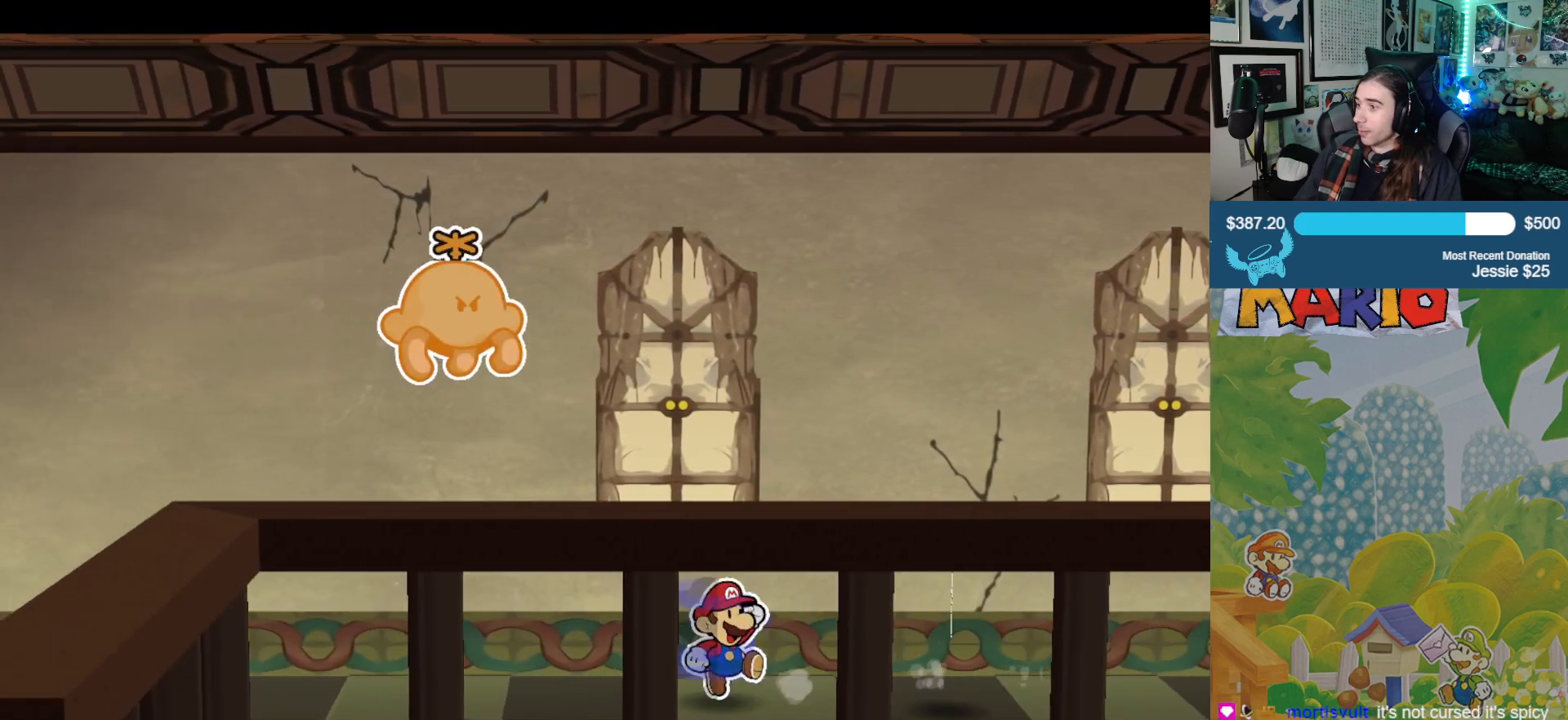
Gameplay with a controller (Xbox layout); each line is a JSON object with the inputs held at the frame after it. "events" lists button and stick changes between this image and that frame as [ms after this image, input, new state], when the widget could be followed in between. Not read: L2 R2.
{"buttons": [], "left_stick": "left", "right_stick": "center", "events": []}
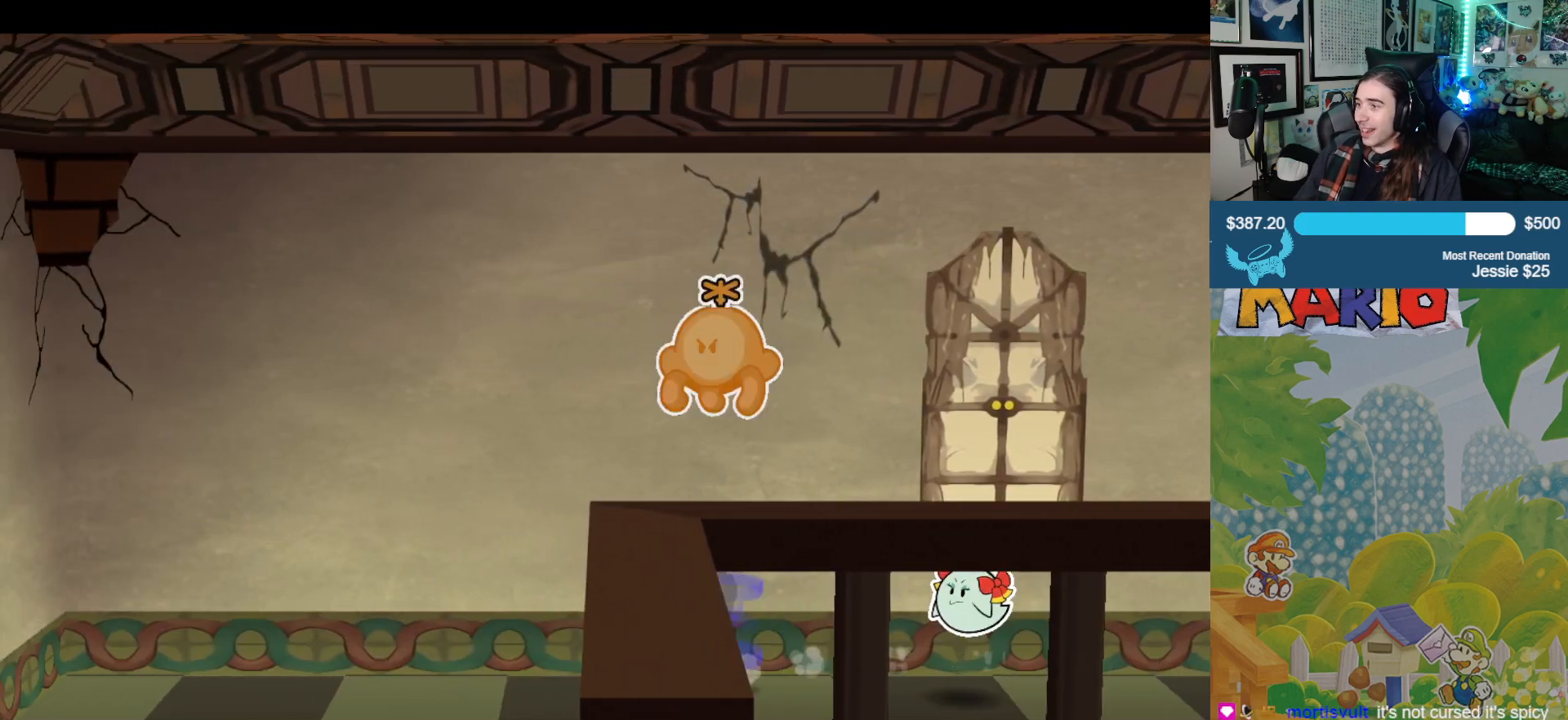
{"buttons": [], "left_stick": "center", "right_stick": "down", "events": [[33, "left_stick", "down-left"], [183, "right_stick", "down"], [450, "left_stick", "center"]]}
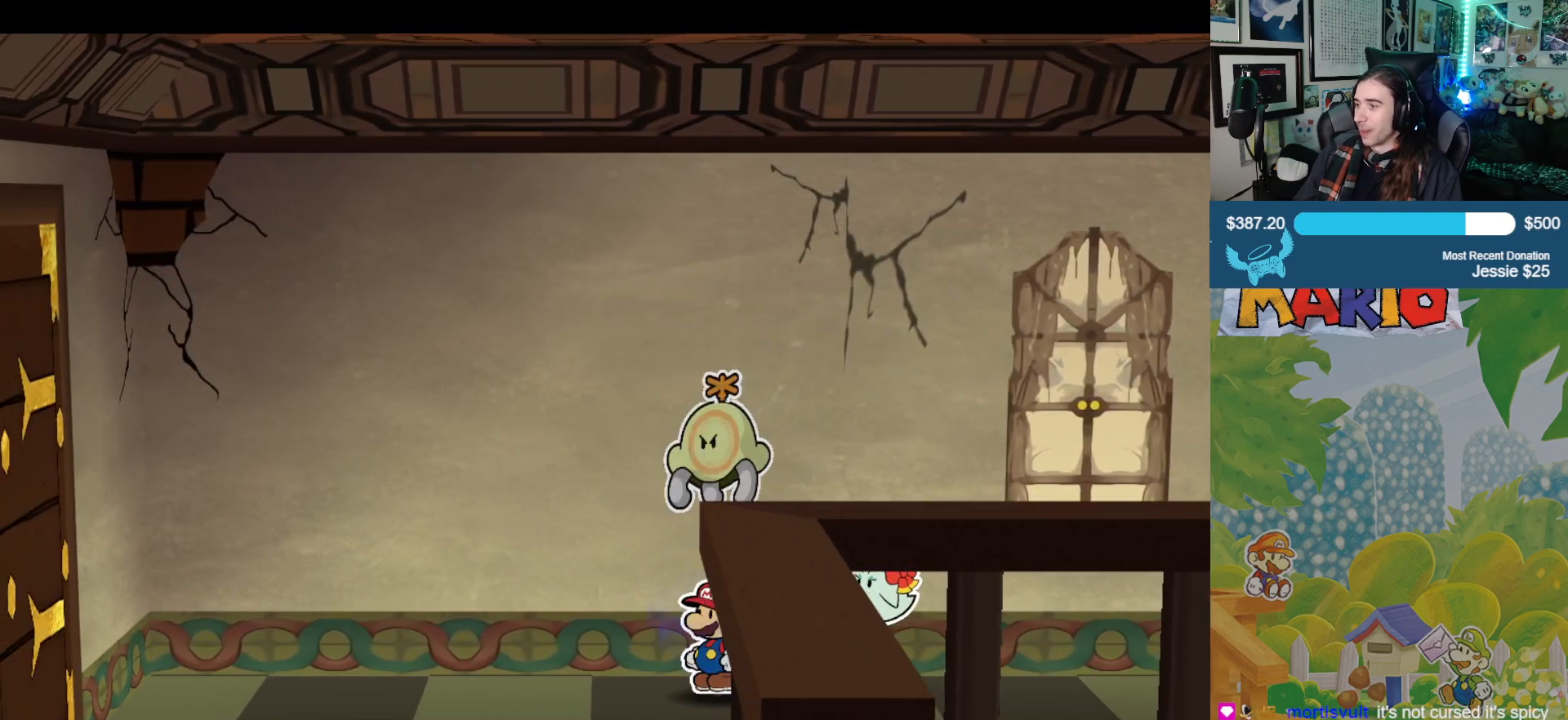
{"buttons": [], "left_stick": "center", "right_stick": "down", "events": [[83, "right_stick", "center"], [150, "right_stick", "down"], [383, "right_stick", "center"], [450, "right_stick", "down"]]}
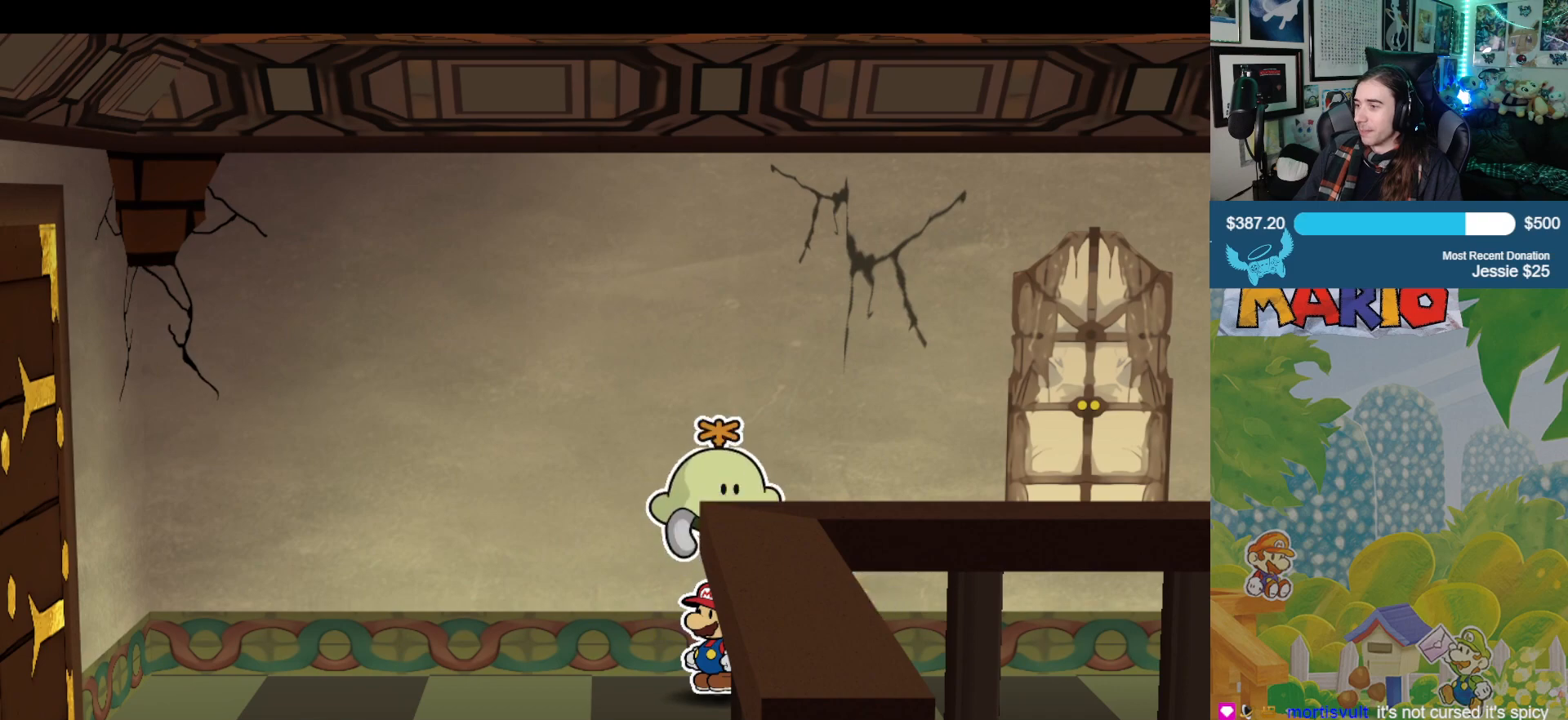
{"buttons": [], "left_stick": "center", "right_stick": "down", "events": [[83, "right_stick", "center"], [167, "right_stick", "down"], [333, "right_stick", "center"], [400, "right_stick", "down"]]}
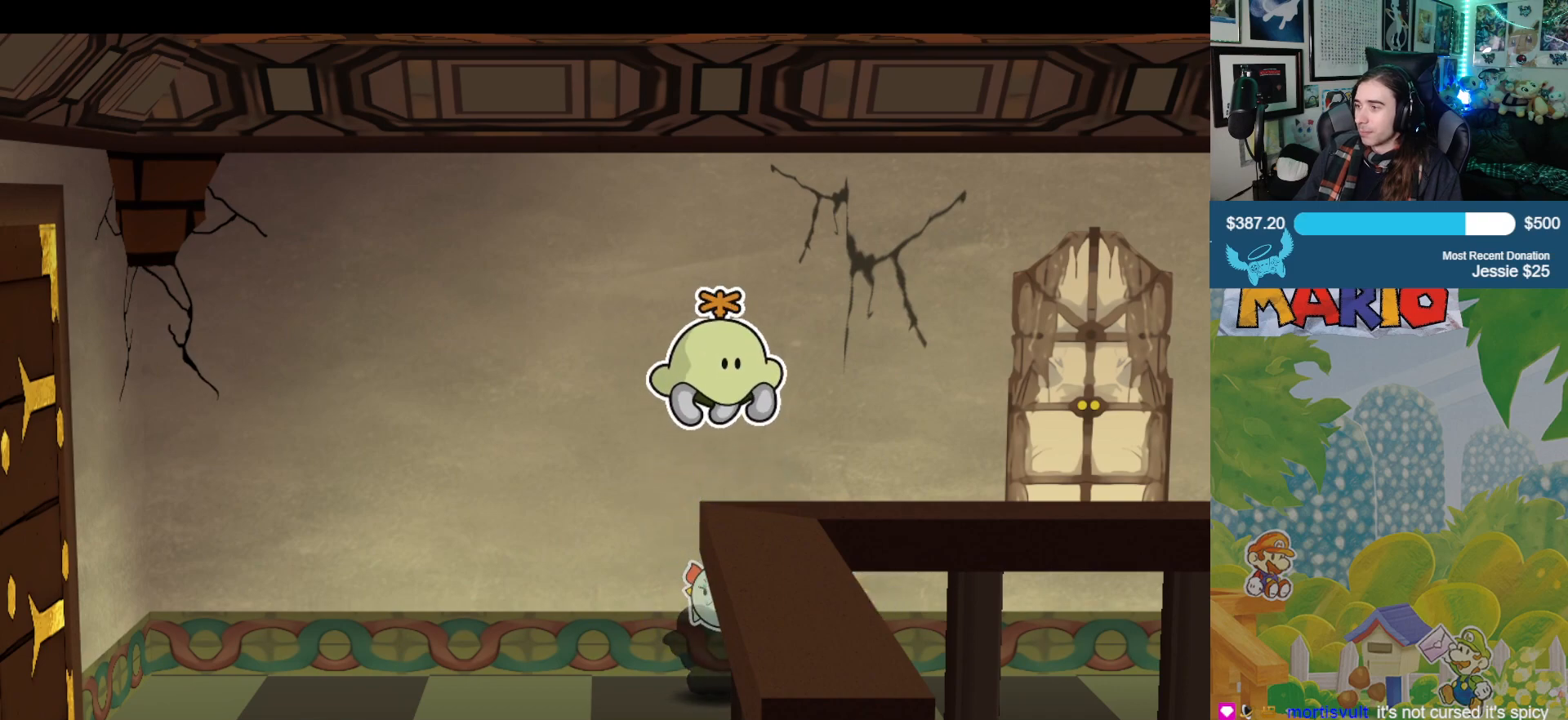
{"buttons": [], "left_stick": "center", "right_stick": "down", "events": []}
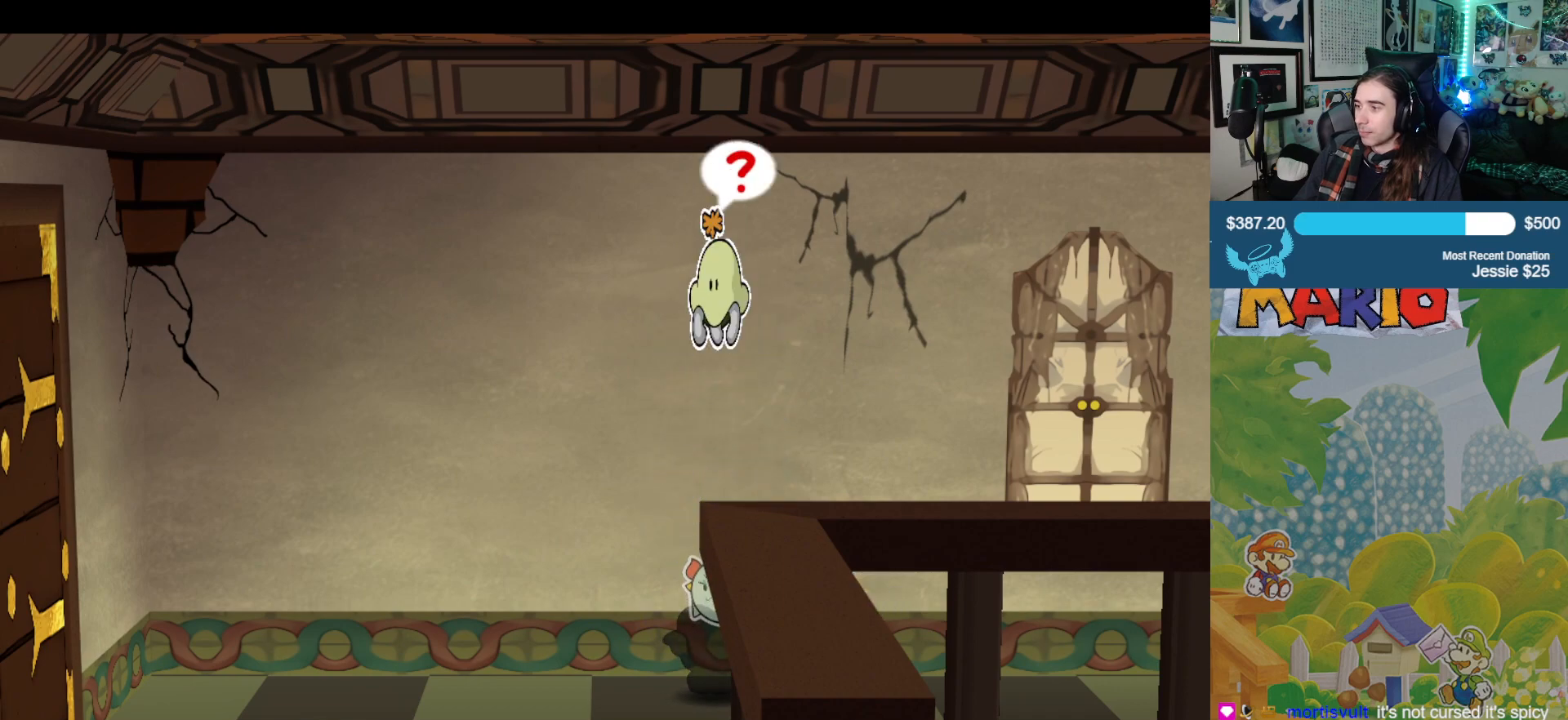
{"buttons": [], "left_stick": "center", "right_stick": "down", "events": []}
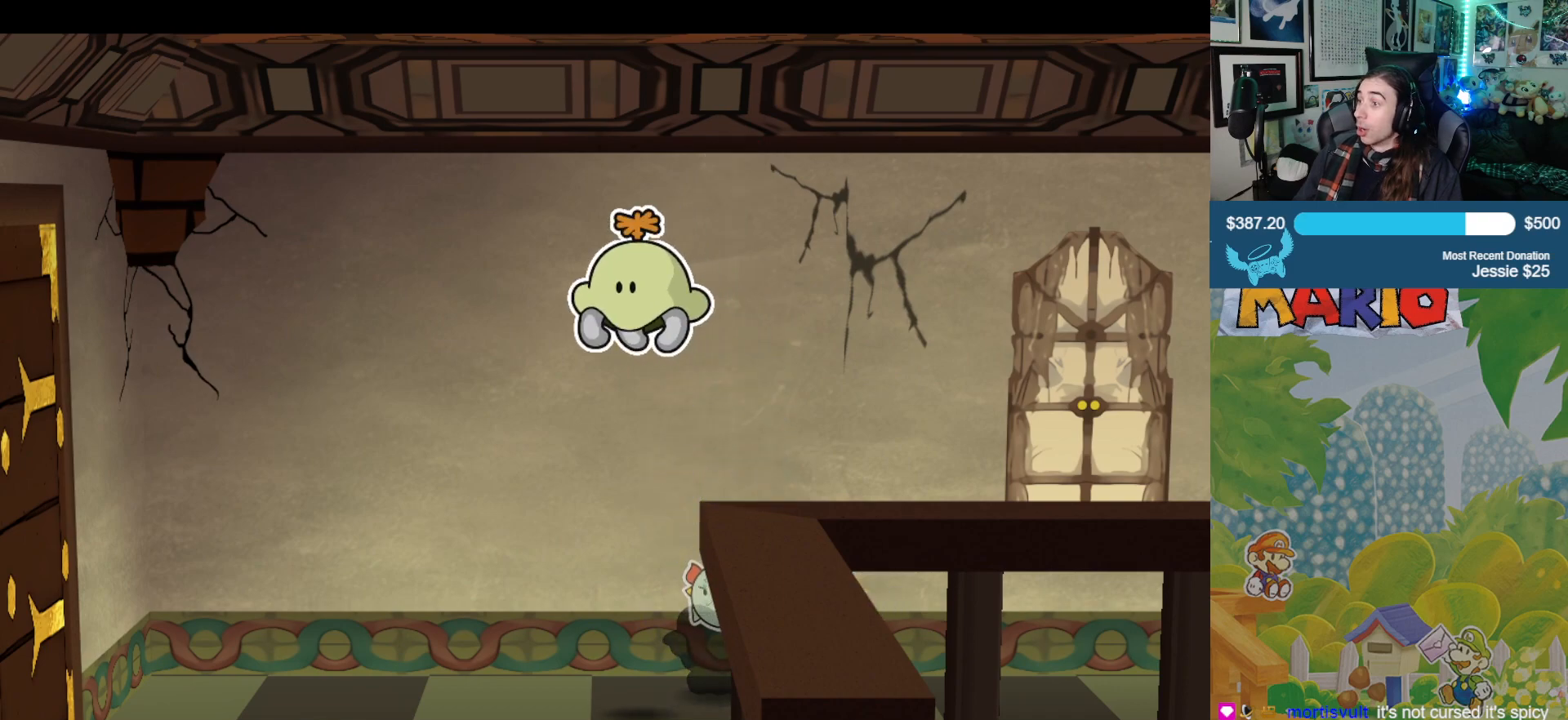
{"buttons": [], "left_stick": "down-left", "right_stick": "center", "events": [[267, "left_stick", "down-left"], [350, "right_stick", "center"]]}
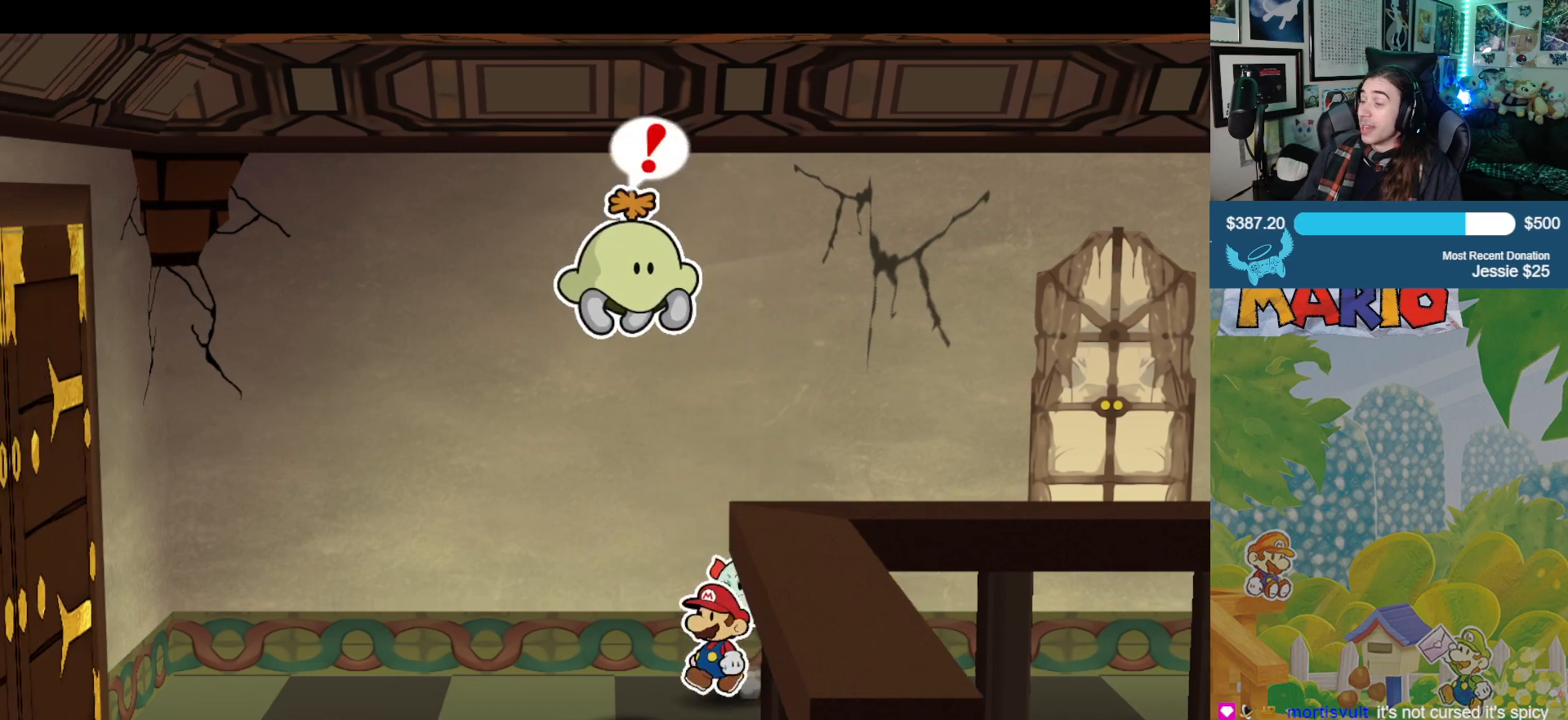
{"buttons": [], "left_stick": "down-left", "right_stick": "down", "events": [[433, "right_stick", "down"]]}
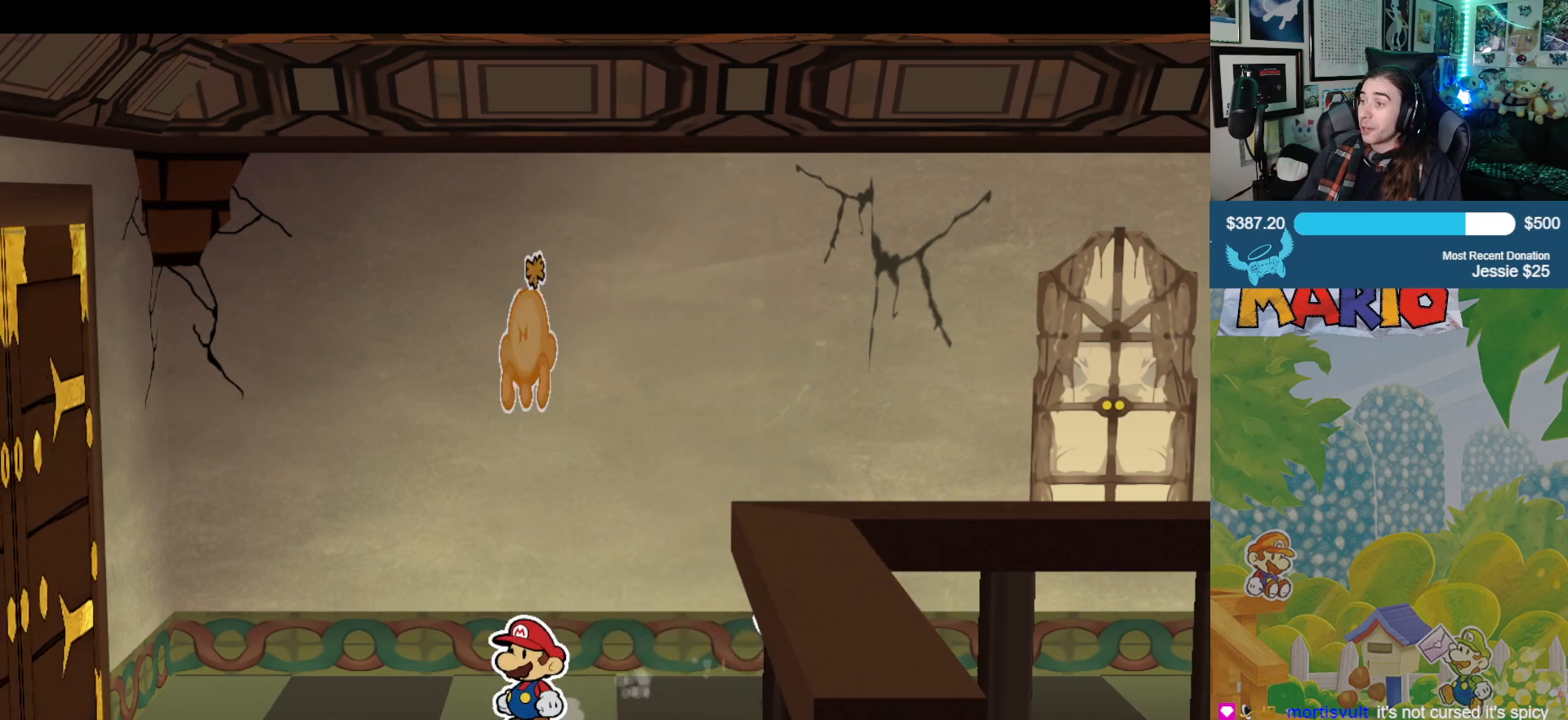
{"buttons": [], "left_stick": "down-left", "right_stick": "down", "events": []}
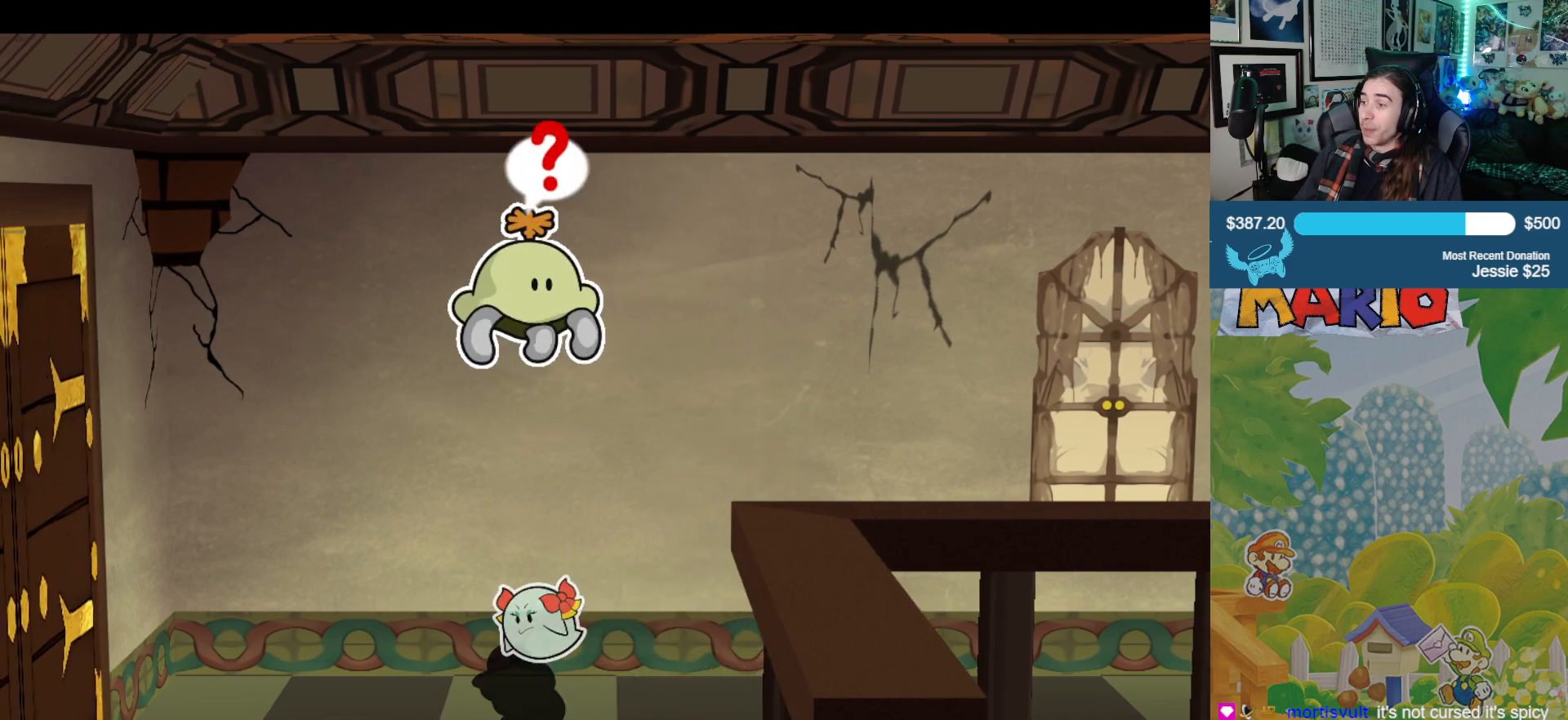
{"buttons": [], "left_stick": "down-left", "right_stick": "center", "events": [[283, "right_stick", "center"]]}
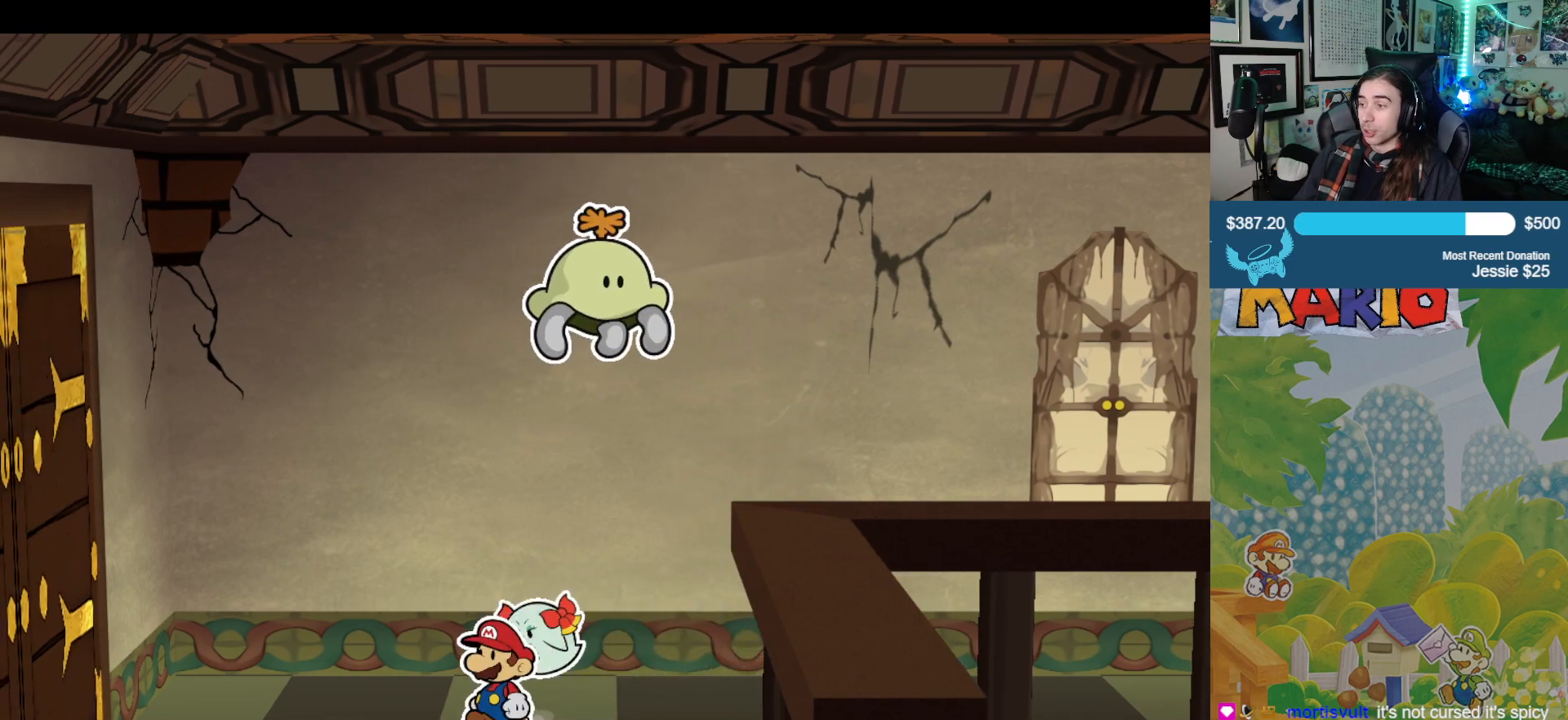
{"buttons": [], "left_stick": "down-left", "right_stick": "center", "events": []}
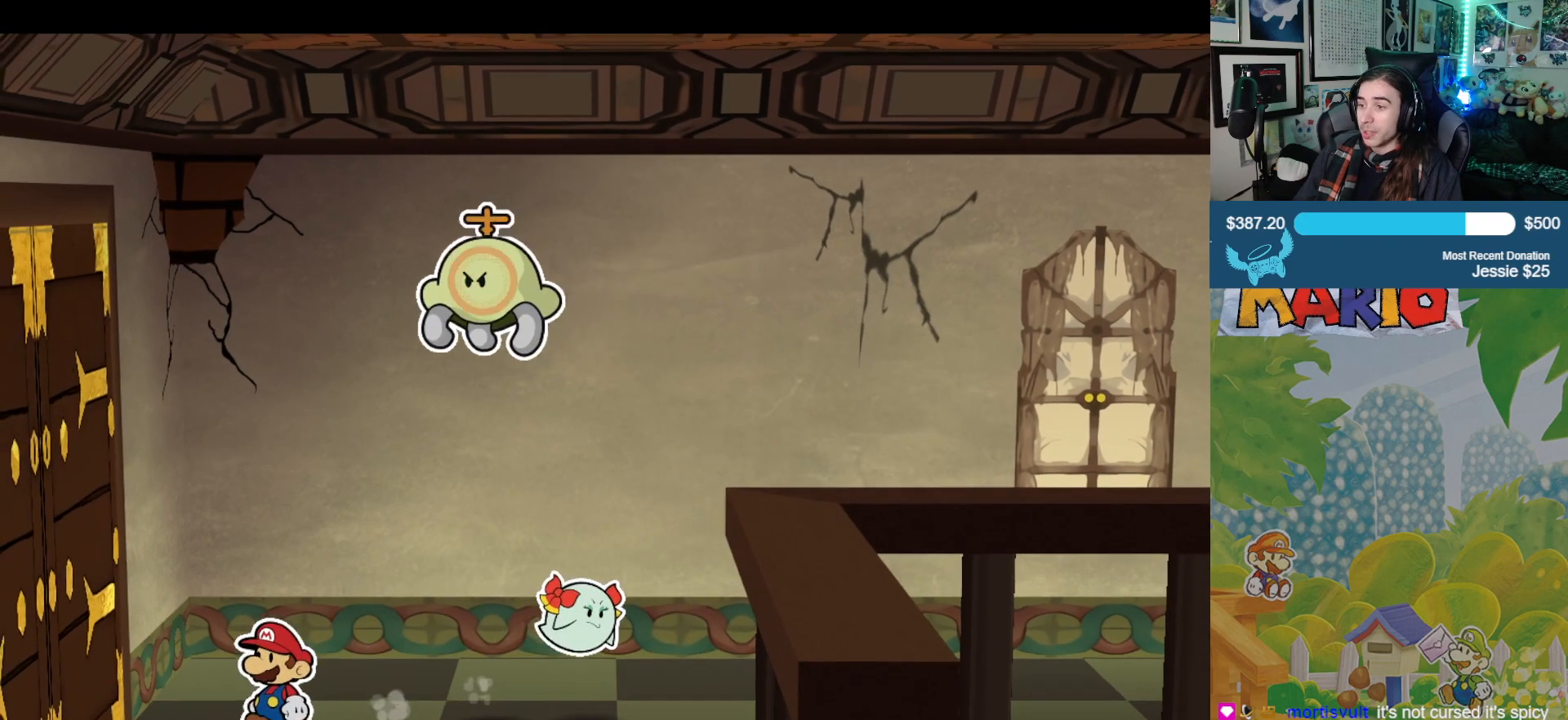
{"buttons": ["A"], "left_stick": "down-left", "right_stick": "center", "events": [[233, "A", "down"], [350, "A", "up"], [417, "A", "down"]]}
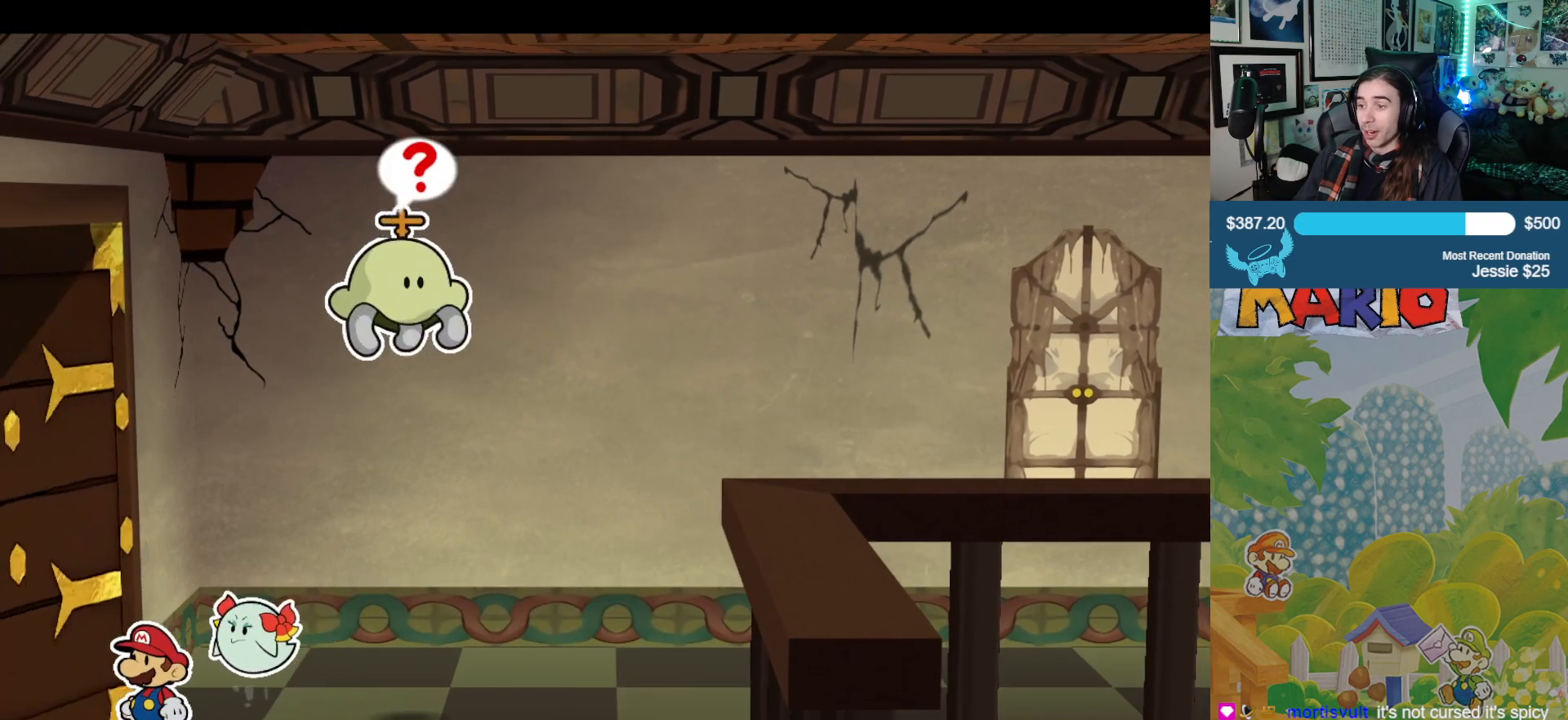
{"buttons": [], "left_stick": "up-left", "right_stick": "center", "events": [[33, "A", "up"], [167, "left_stick", "left"], [467, "left_stick", "up-left"]]}
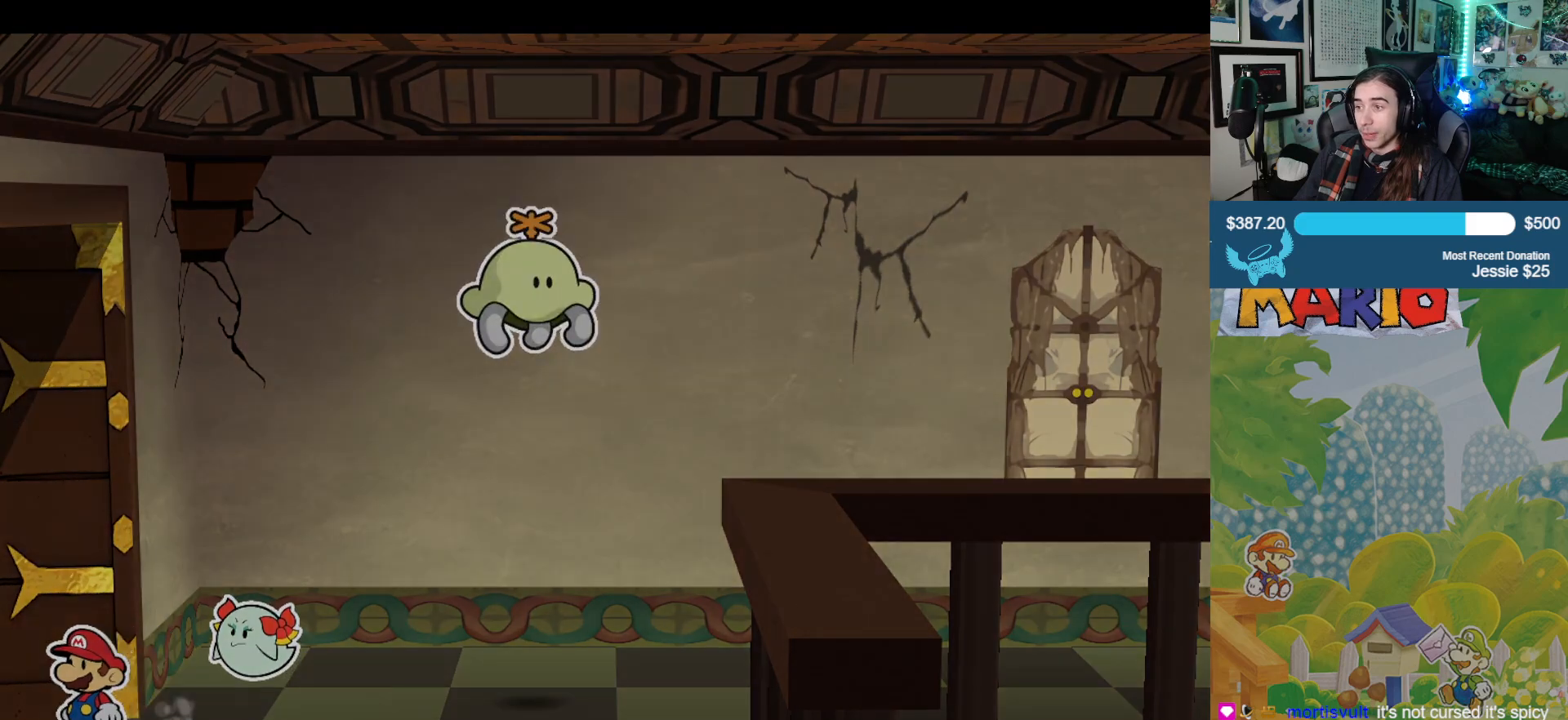
{"buttons": [], "left_stick": "center", "right_stick": "center", "events": [[283, "left_stick", "center"]]}
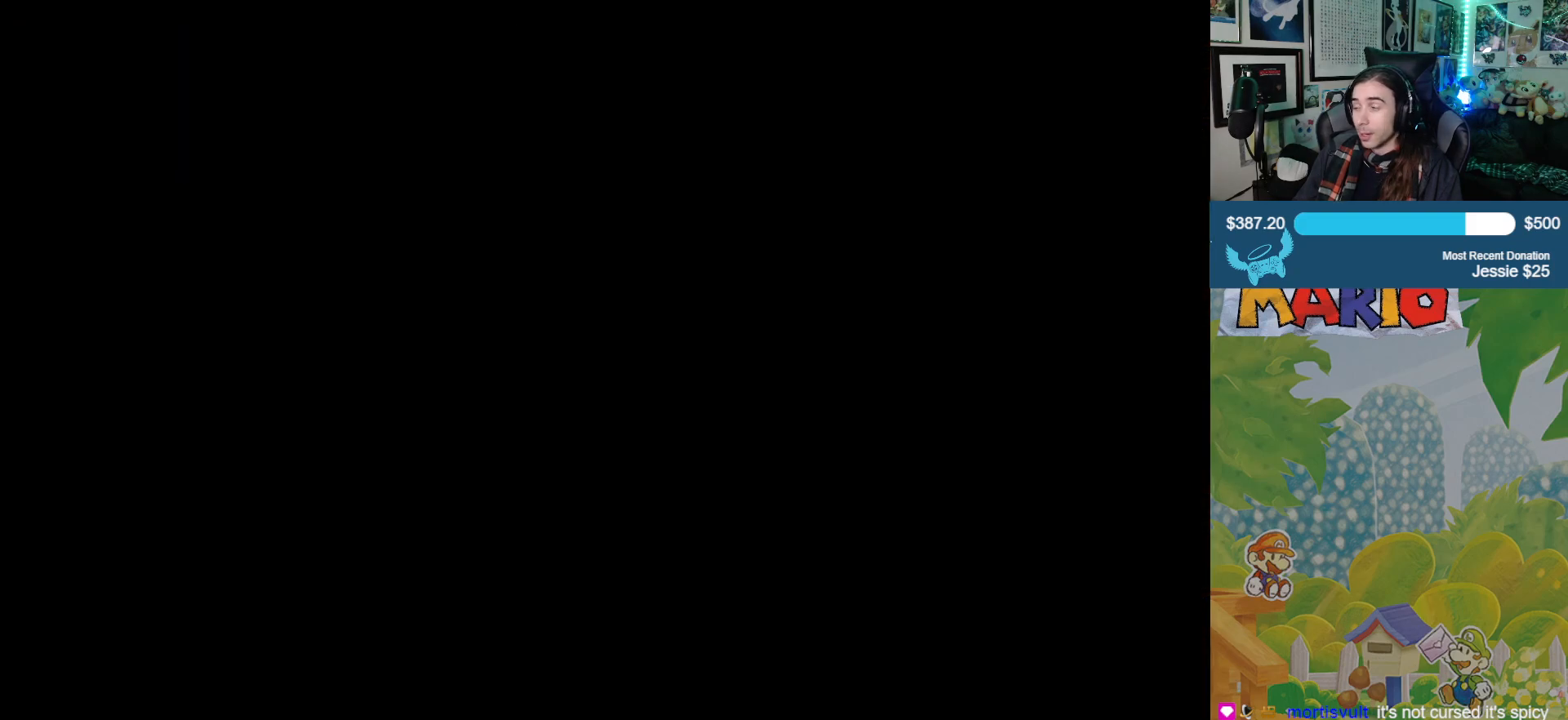
{"buttons": [], "left_stick": "left", "right_stick": "center", "events": [[367, "left_stick", "left"]]}
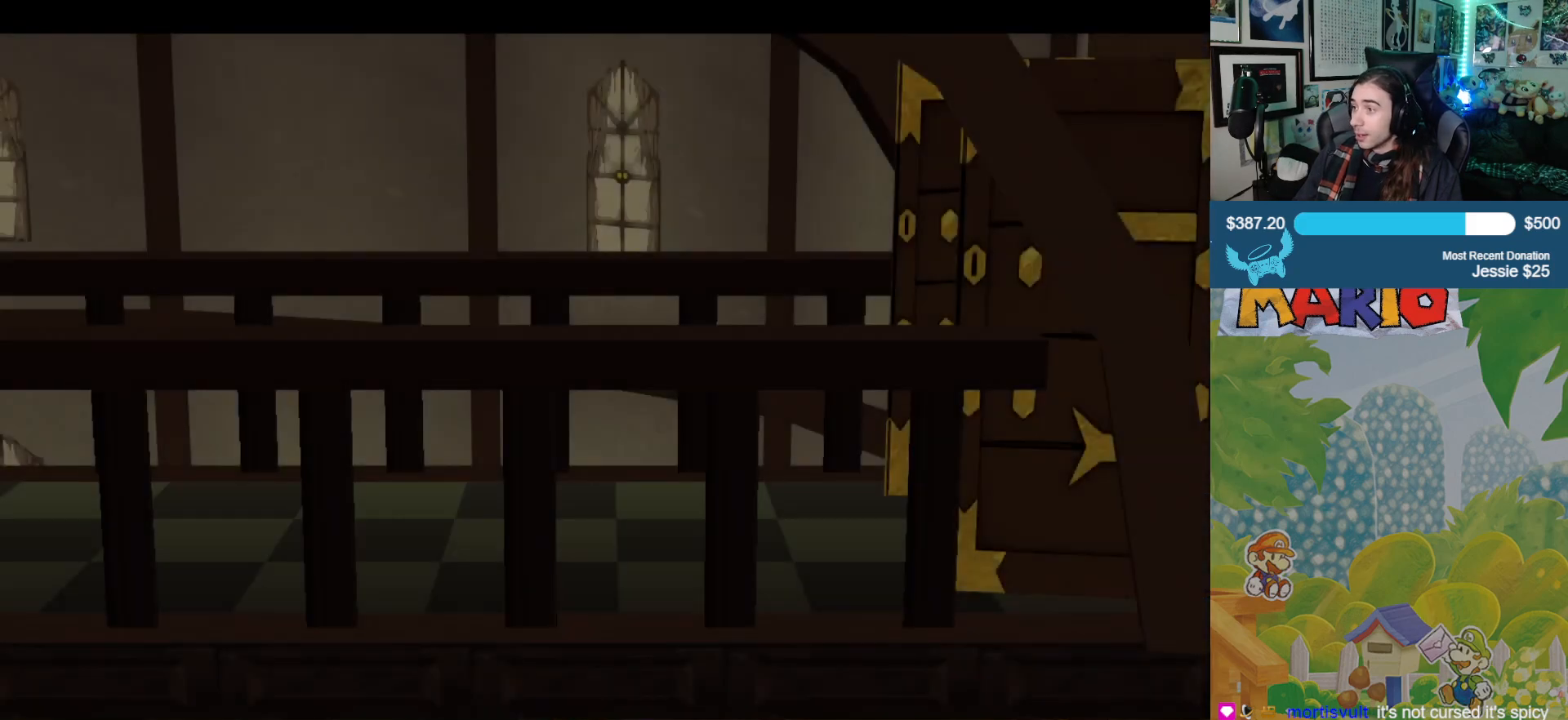
{"buttons": [], "left_stick": "left", "right_stick": "center", "events": []}
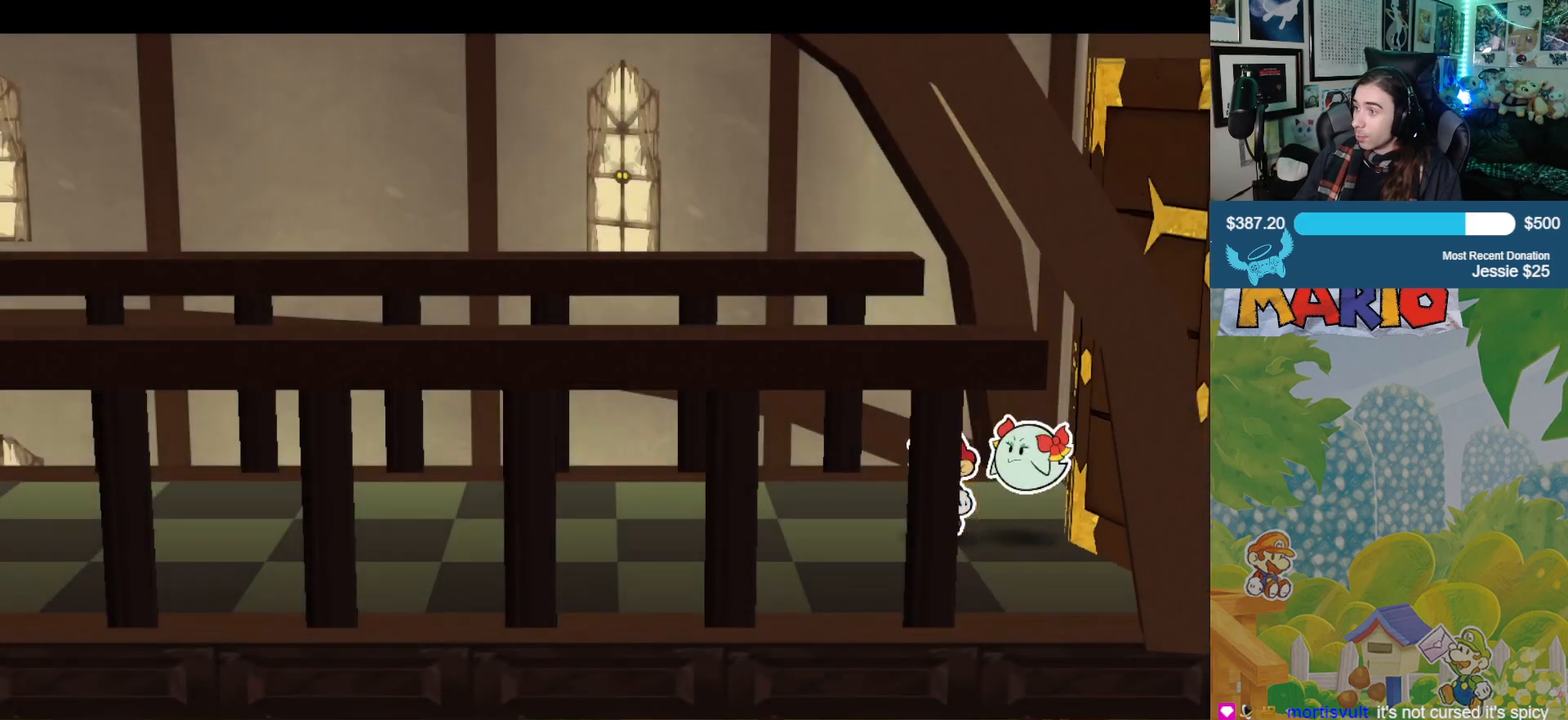
{"buttons": [], "left_stick": "left", "right_stick": "center", "events": []}
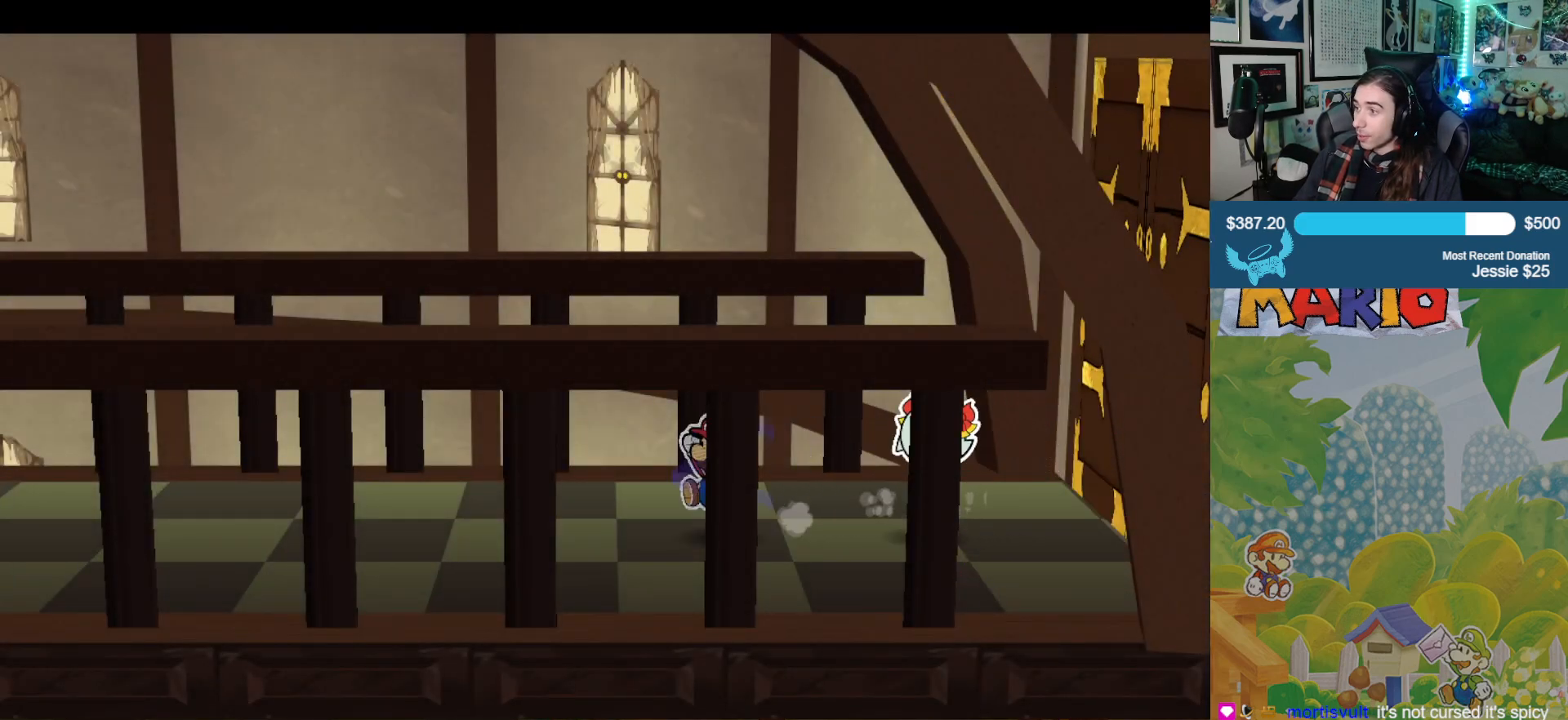
{"buttons": [], "left_stick": "left", "right_stick": "center", "events": []}
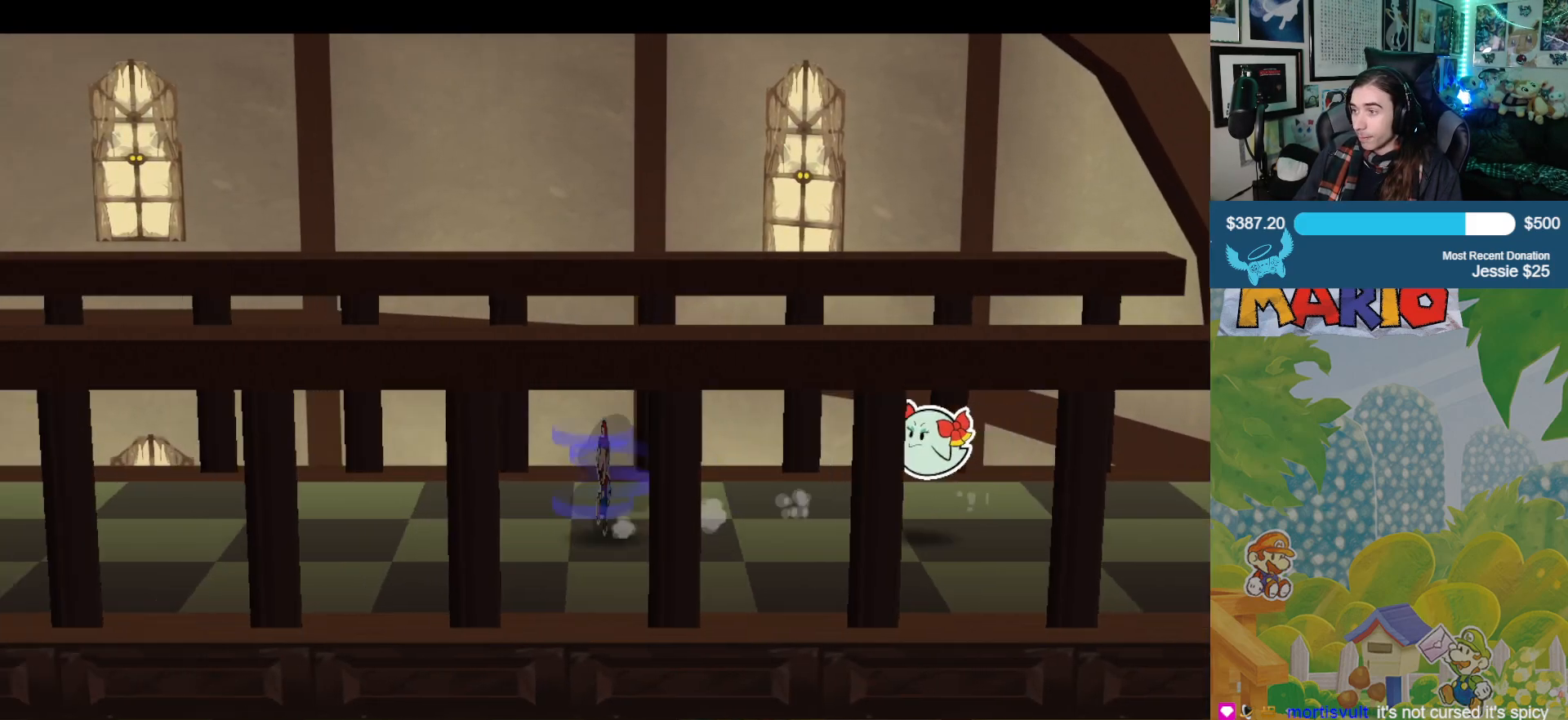
{"buttons": [], "left_stick": "left", "right_stick": "center", "events": []}
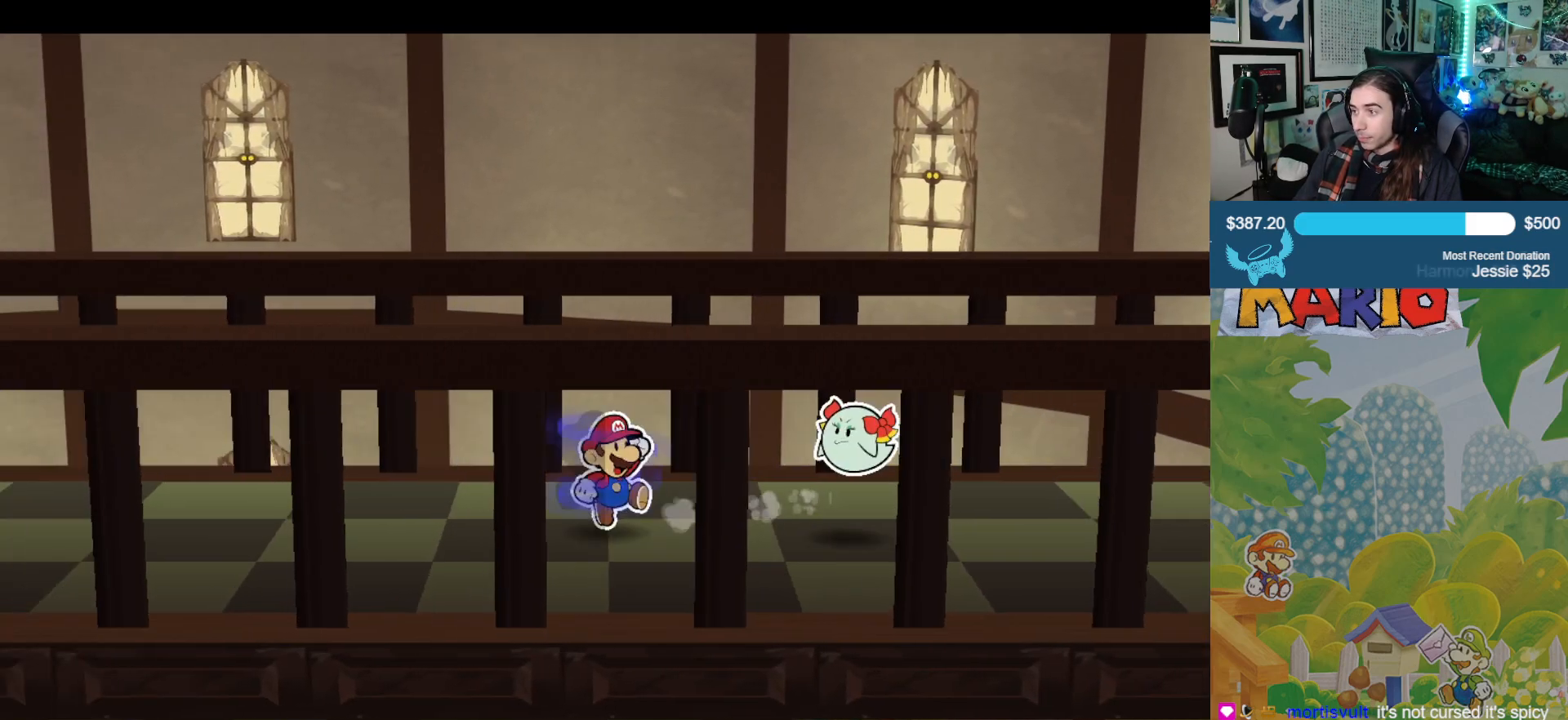
{"buttons": [], "left_stick": "left", "right_stick": "center", "events": []}
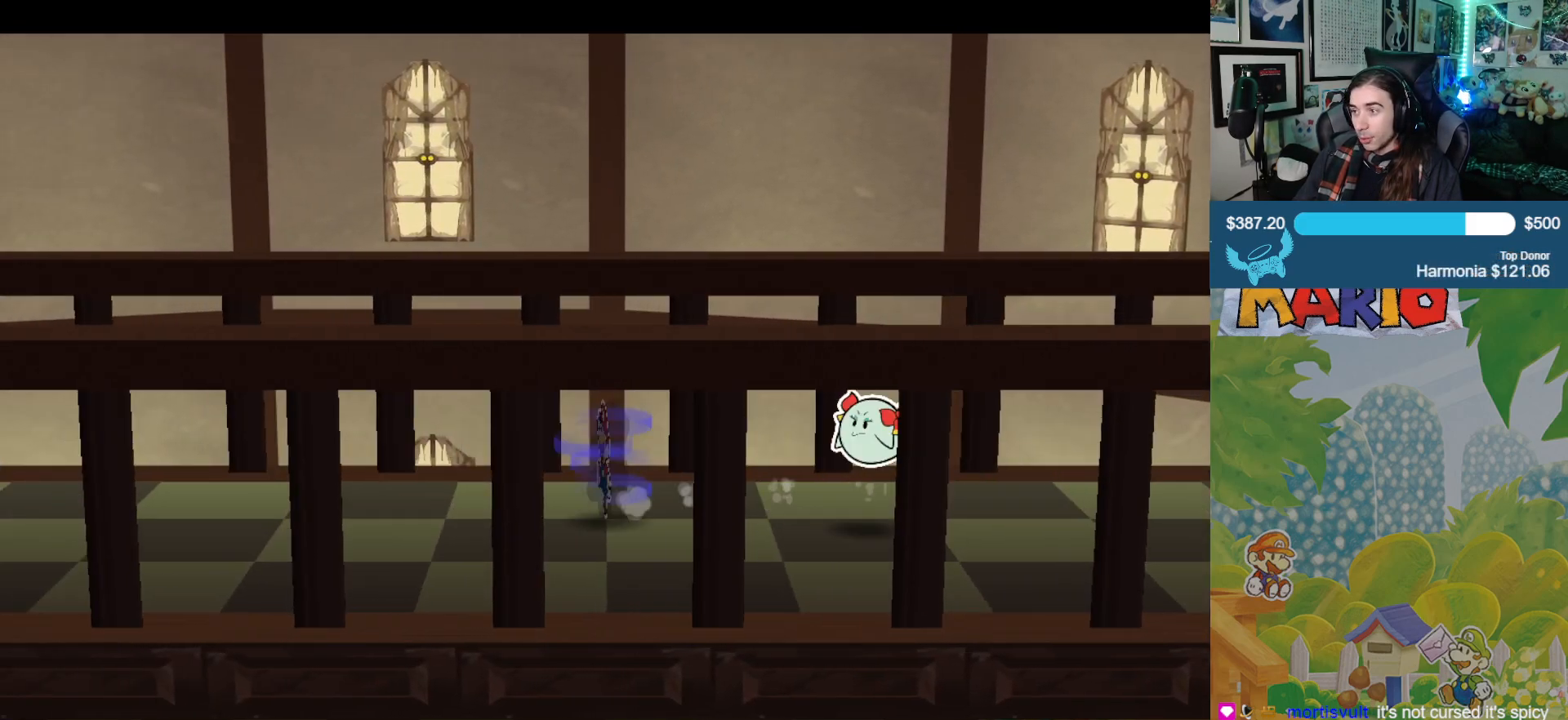
{"buttons": [], "left_stick": "left", "right_stick": "center", "events": []}
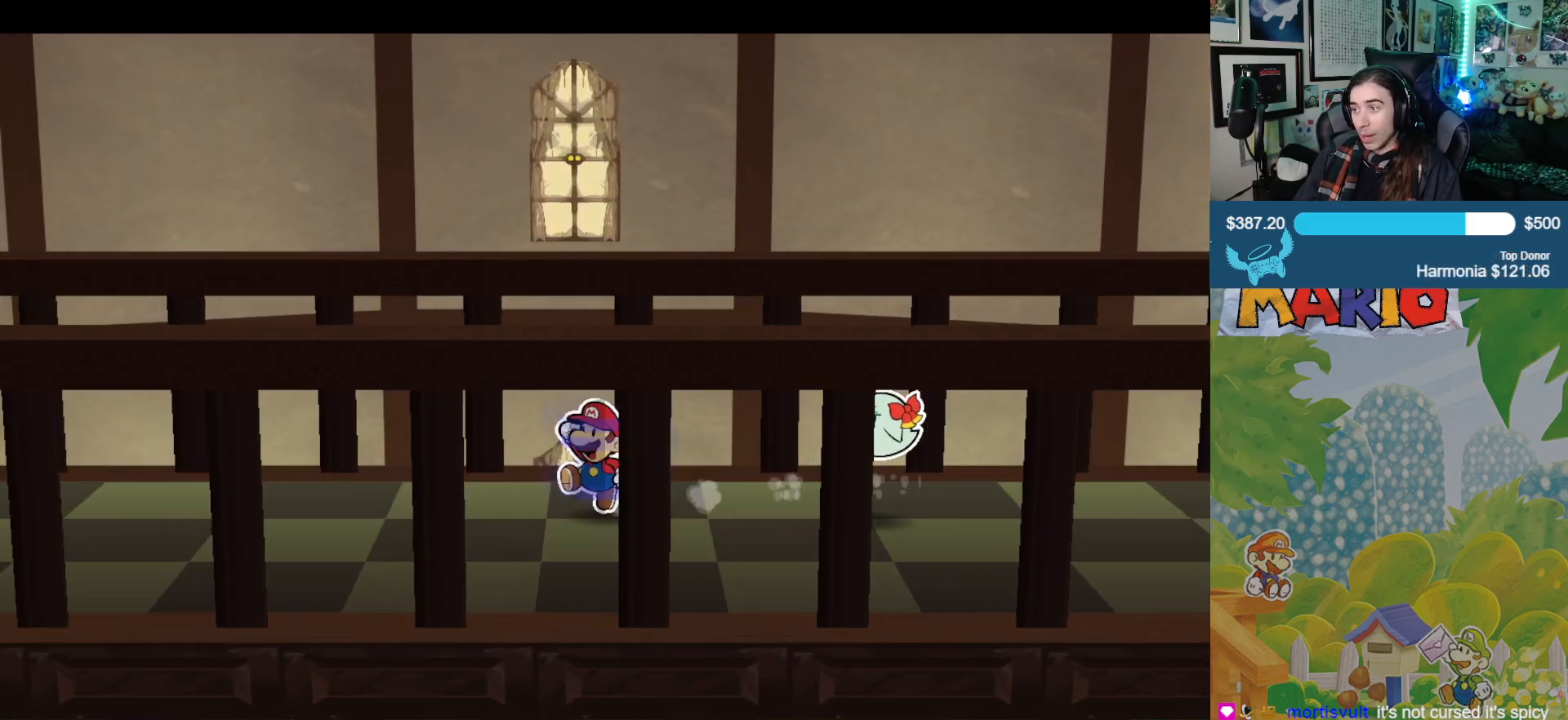
{"buttons": [], "left_stick": "left", "right_stick": "center", "events": []}
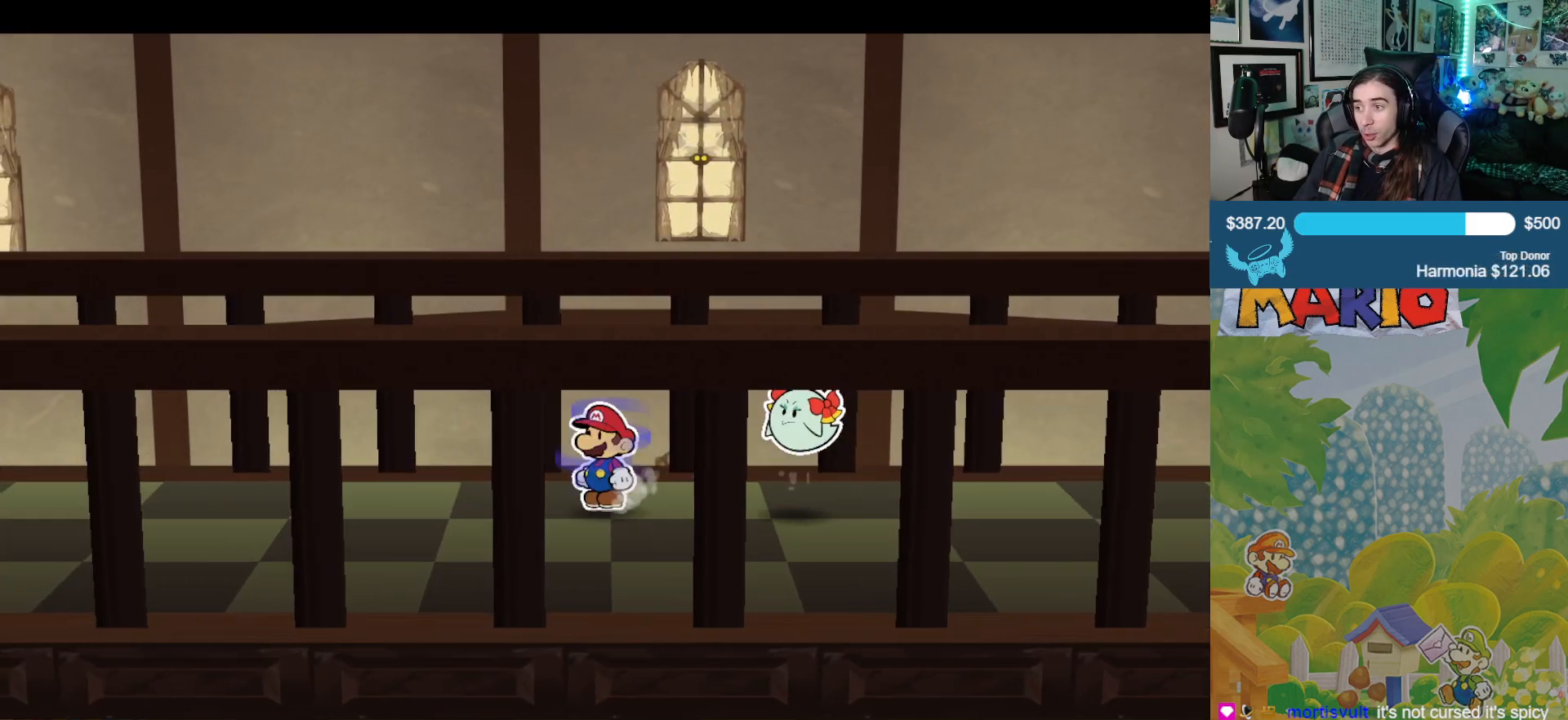
{"buttons": [], "left_stick": "left", "right_stick": "center", "events": []}
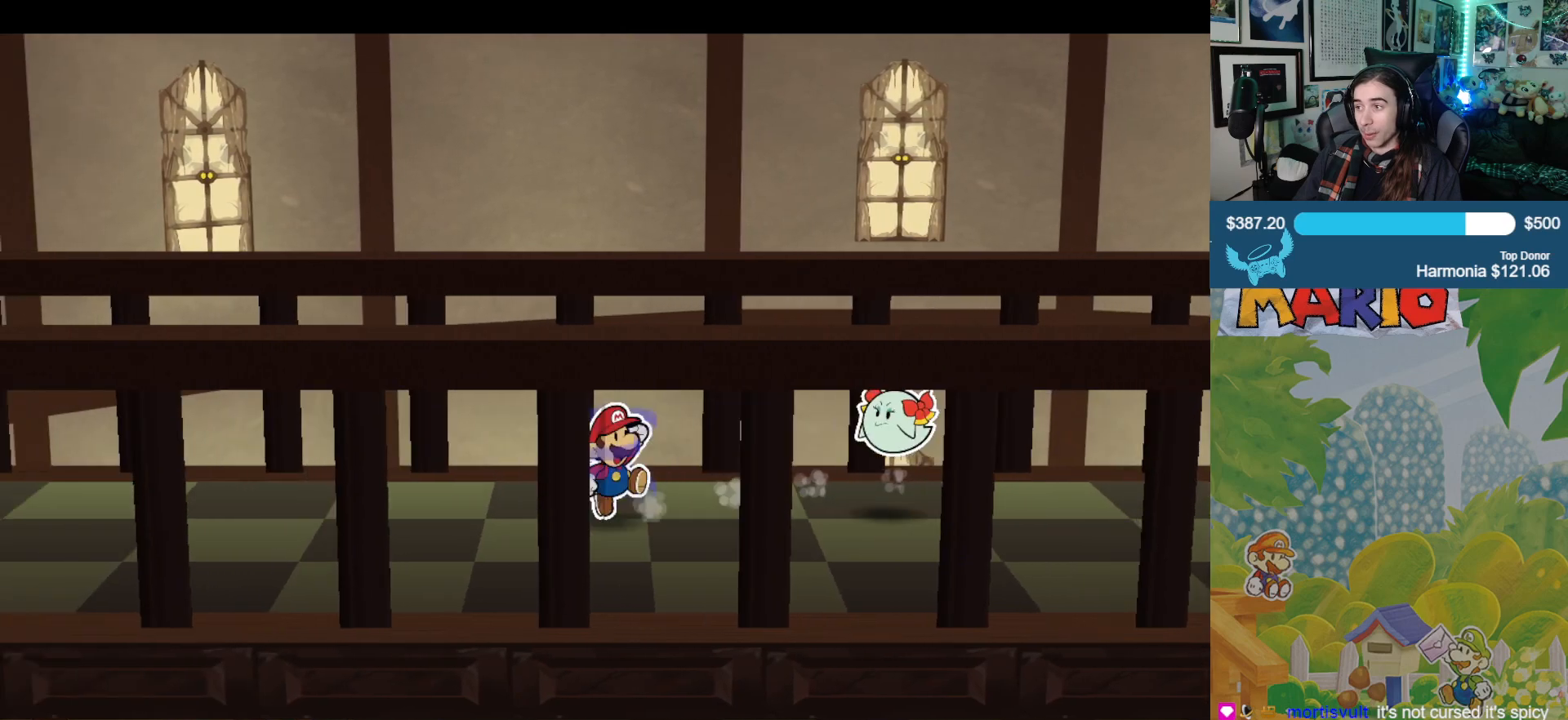
{"buttons": [], "left_stick": "left", "right_stick": "center", "events": []}
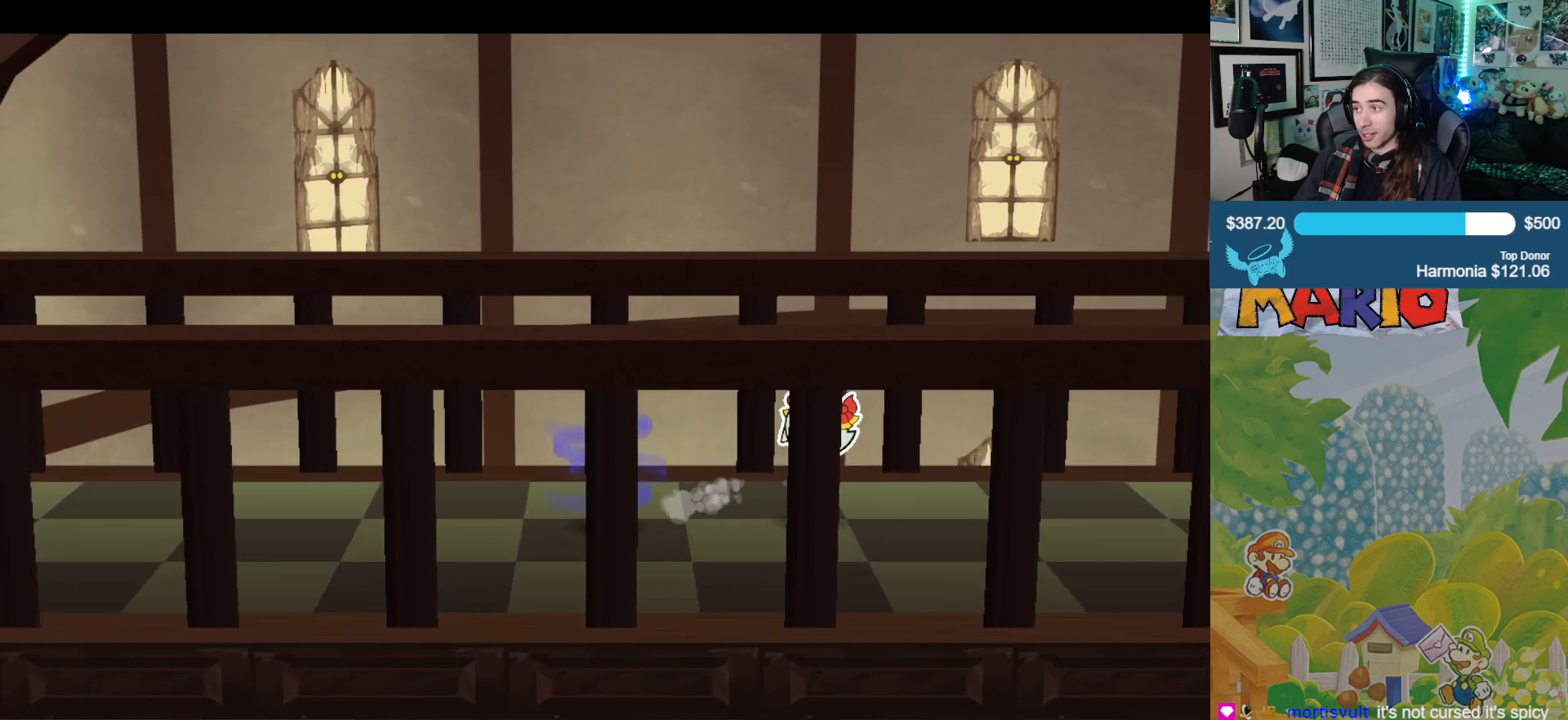
{"buttons": [], "left_stick": "left", "right_stick": "center", "events": []}
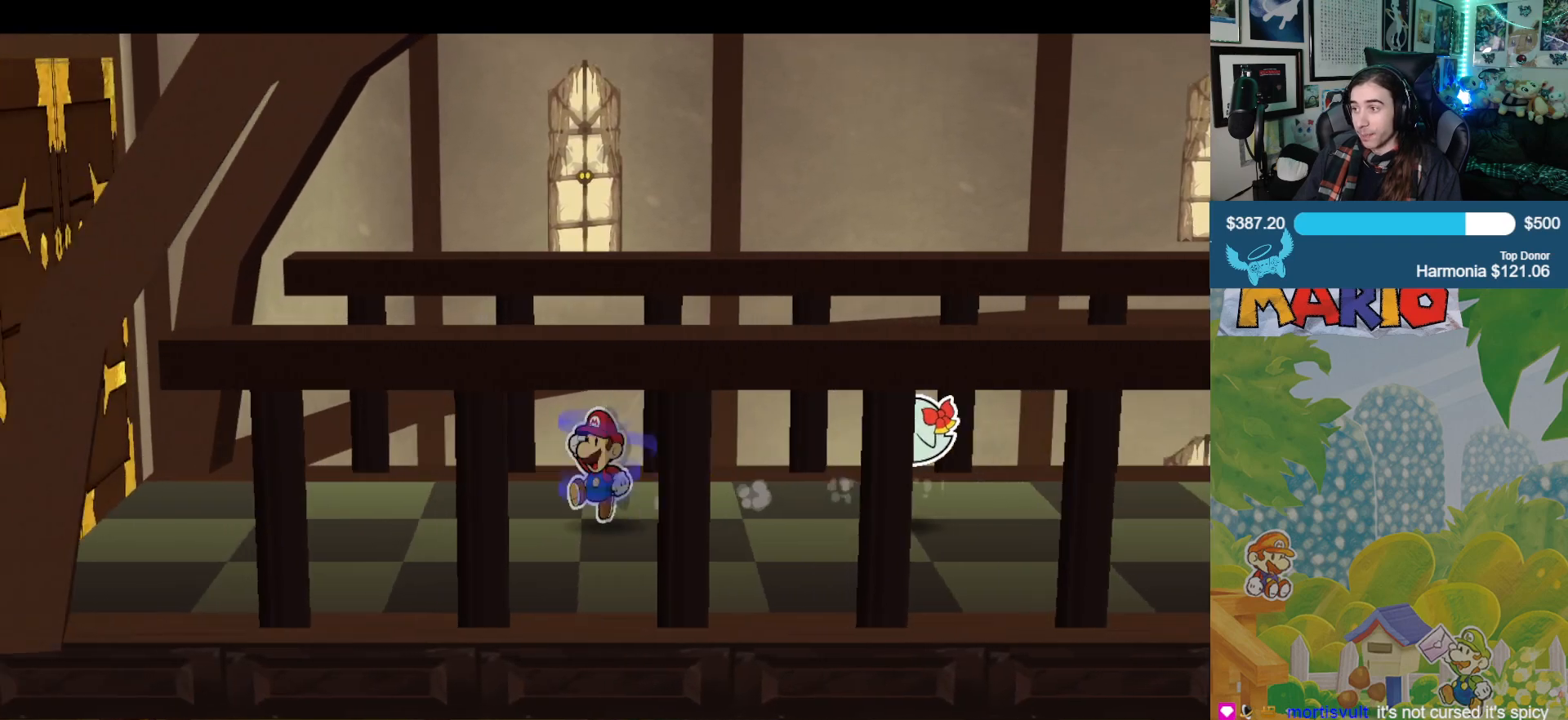
{"buttons": [], "left_stick": "left", "right_stick": "center", "events": []}